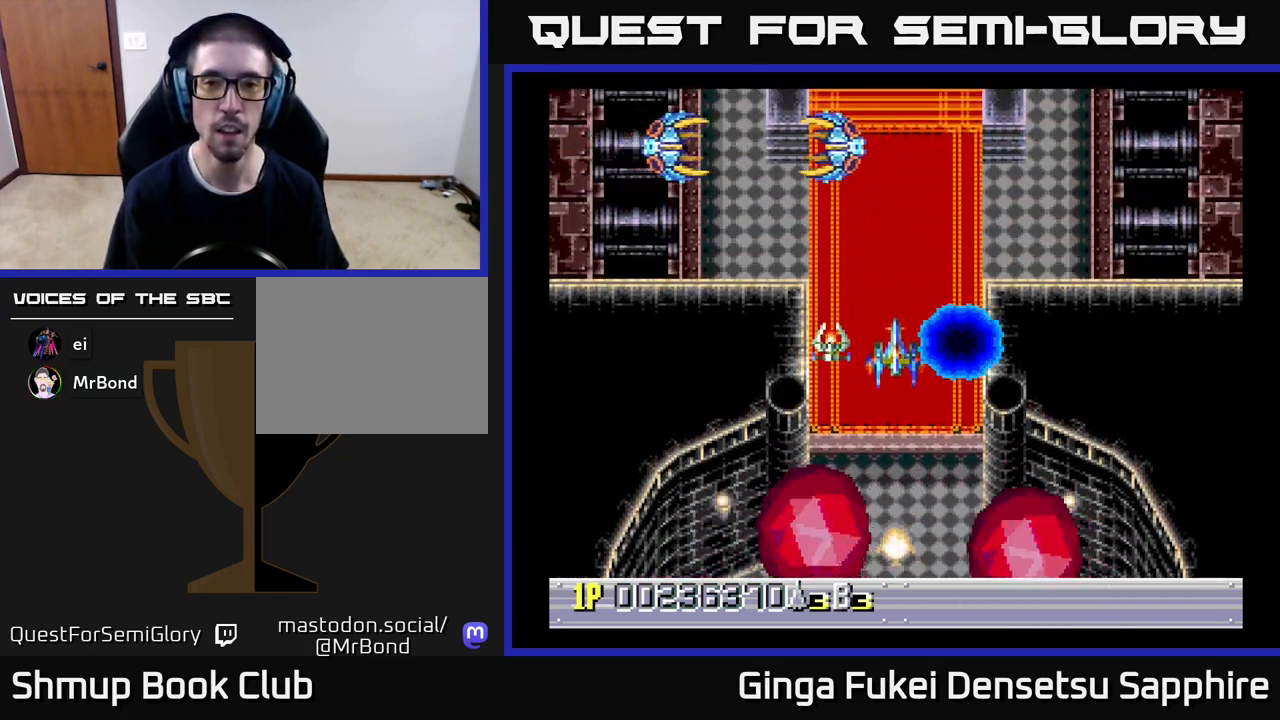
Gameplay with a controller (Xbox layout); each line is a JSON object with the inputs held at the frame after it. "events" lists button and stick changes between this image and that frame as [ms after this image, input, new state], when the widget could be followed in between. Not read: L3 R3 right_stick.
{"buttons": [], "left_stick": "center", "events": [[233, "DPAD_DOWN", "up"], [283, "DPAD_UP", "down"], [333, "DPAD_LEFT", "down"], [367, "DPAD_LEFT", "up"], [450, "A", "down"], [500, "A", "up"], [500, "DPAD_UP", "up"]]}
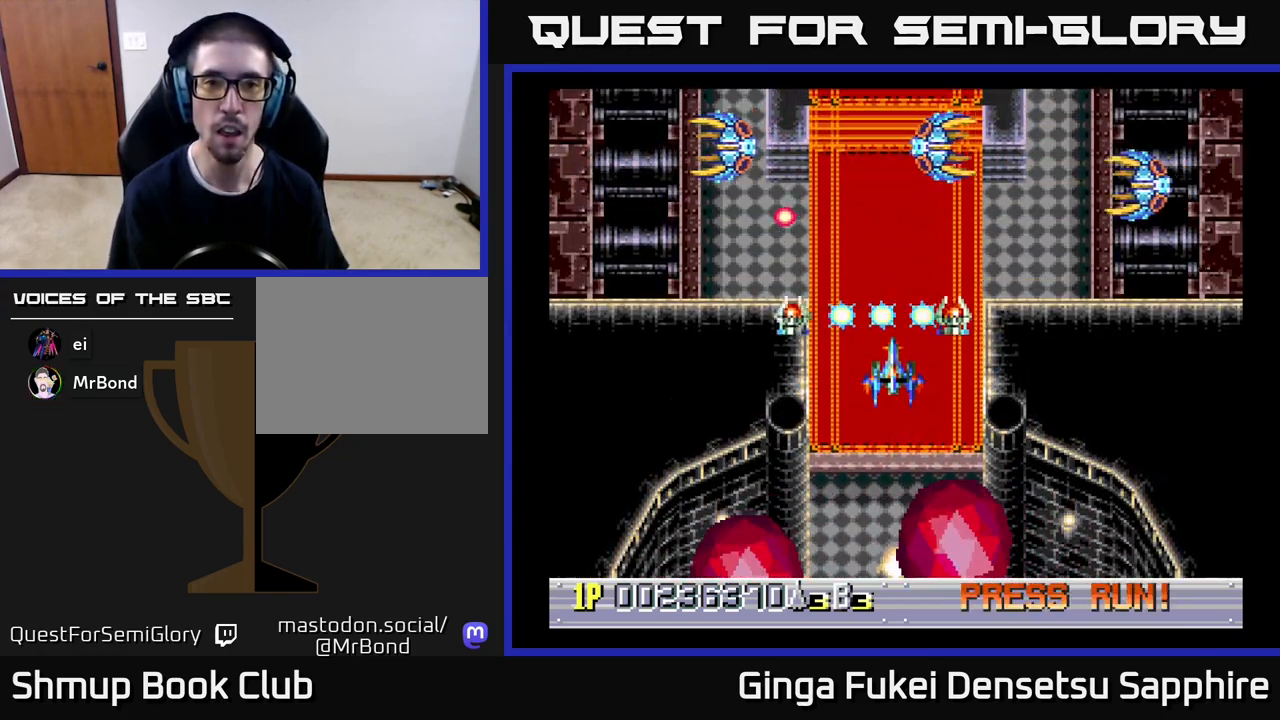
{"buttons": ["DPAD_DOWN"], "left_stick": "center", "events": [[217, "DPAD_RIGHT", "down"], [350, "DPAD_RIGHT", "up"], [367, "DPAD_UP", "down"], [383, "DPAD_LEFT", "down"], [383, "DPAD_UP", "up"], [450, "DPAD_DOWN", "down"], [500, "DPAD_LEFT", "up"]]}
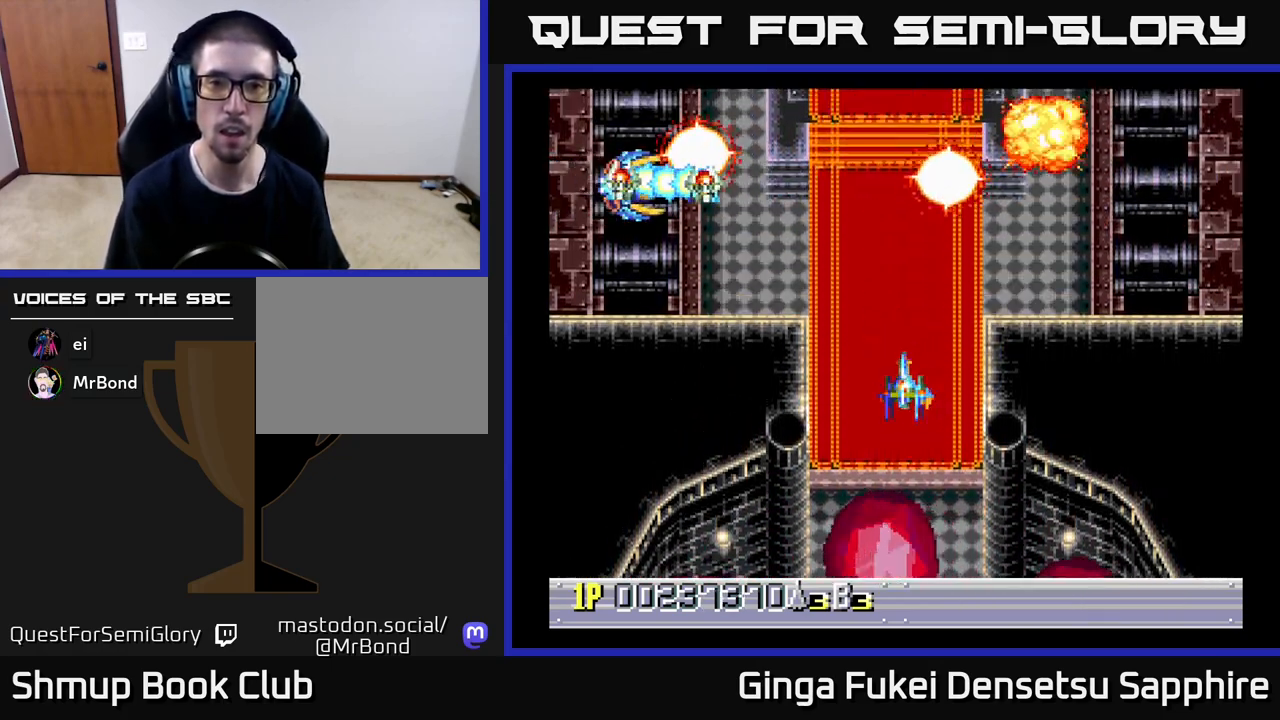
{"buttons": [], "left_stick": "center"}
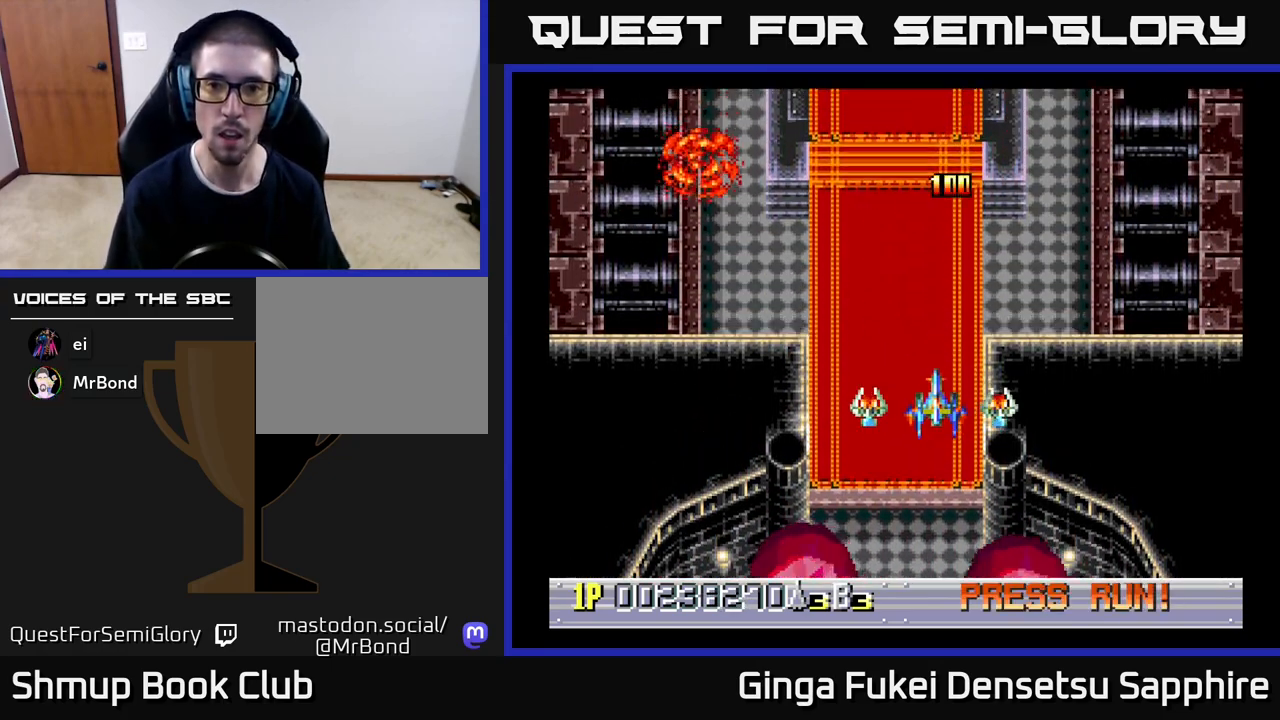
{"buttons": [], "left_stick": "center", "events": [[117, "DPAD_LEFT", "down"], [233, "DPAD_LEFT", "up"]]}
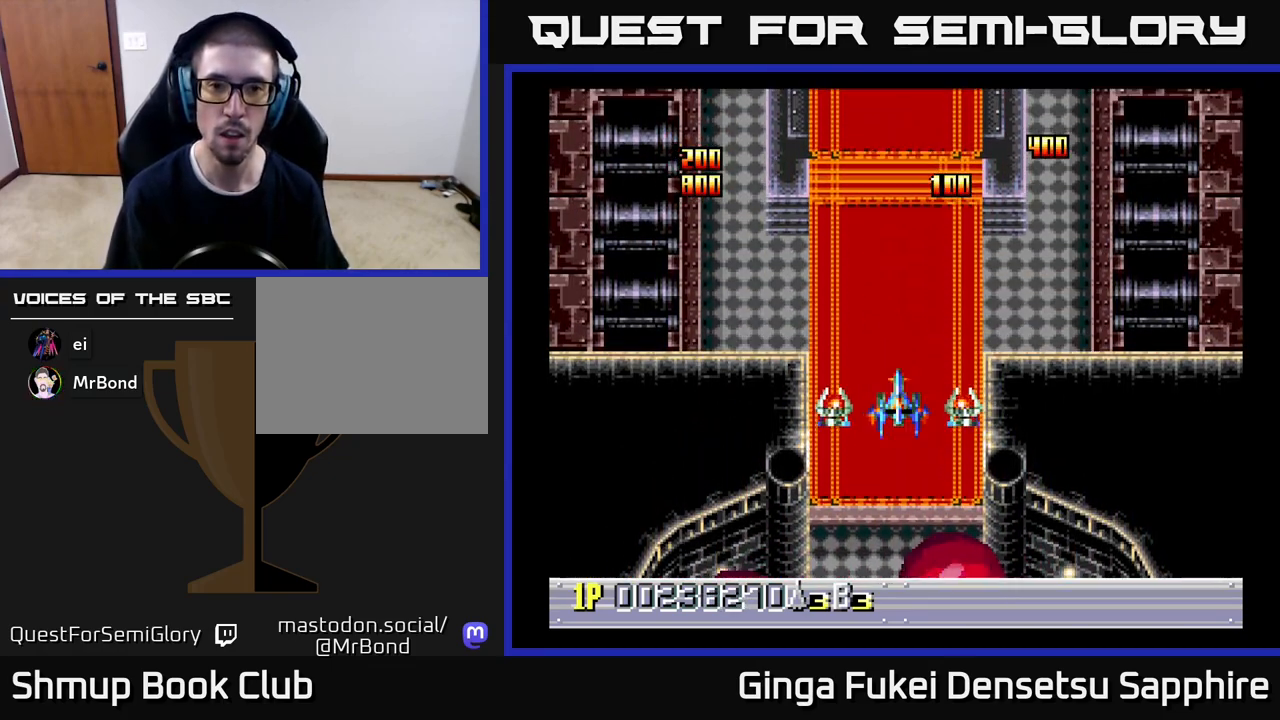
{"buttons": [], "left_stick": "center", "events": []}
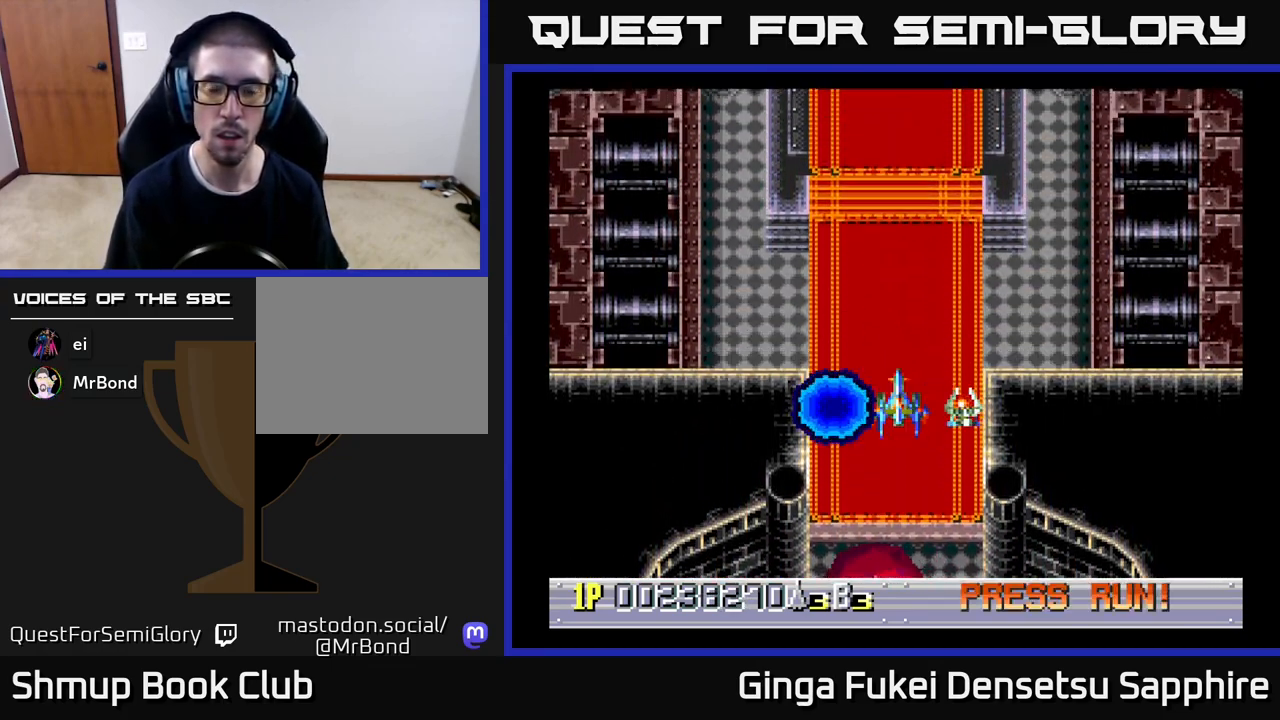
{"buttons": [], "left_stick": "center", "events": []}
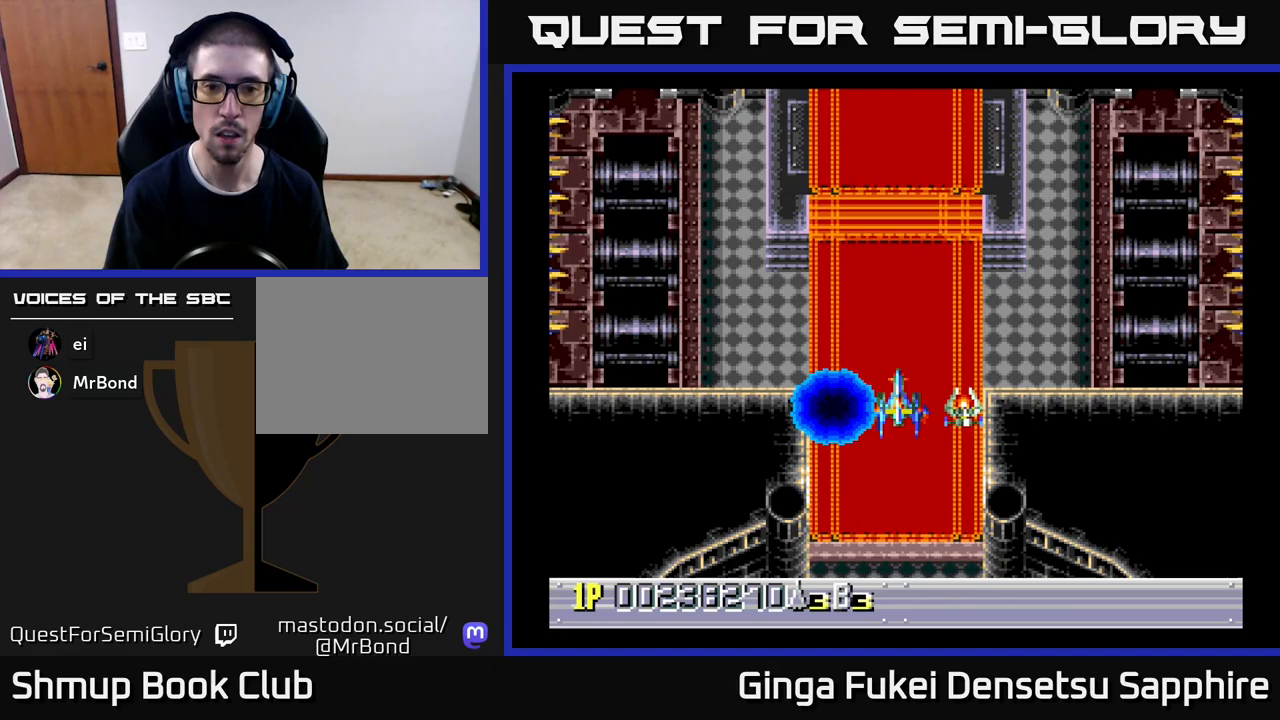
{"buttons": ["DPAD_DOWN"], "left_stick": "center", "events": [[400, "DPAD_DOWN", "down"]]}
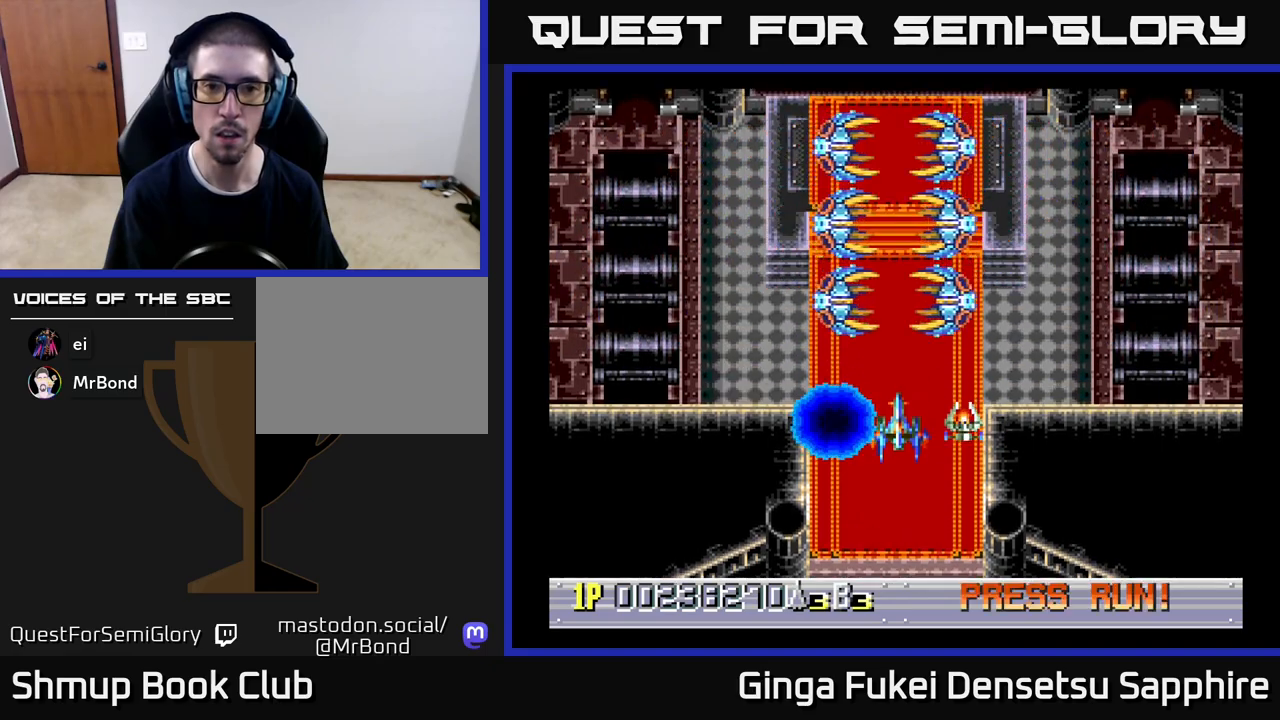
{"buttons": [], "left_stick": "center", "events": [[150, "DPAD_DOWN", "up"], [183, "A", "down"], [233, "A", "up"]]}
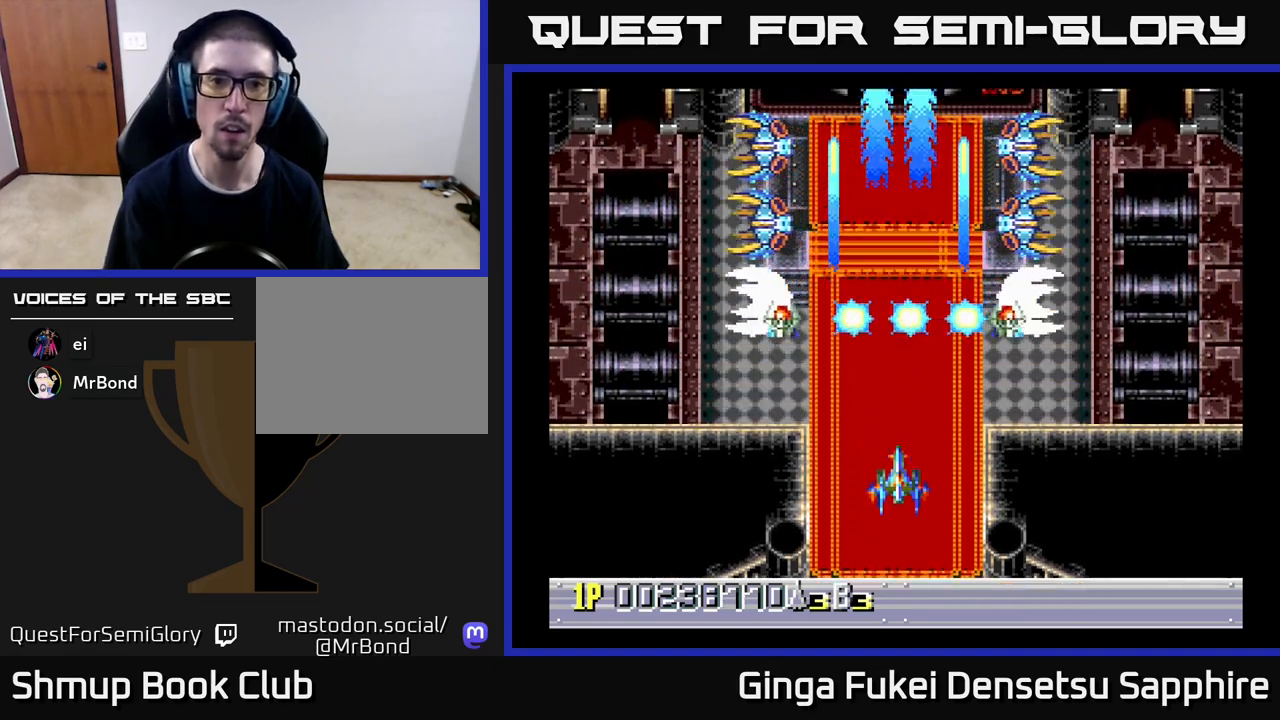
{"buttons": [], "left_stick": "center", "events": []}
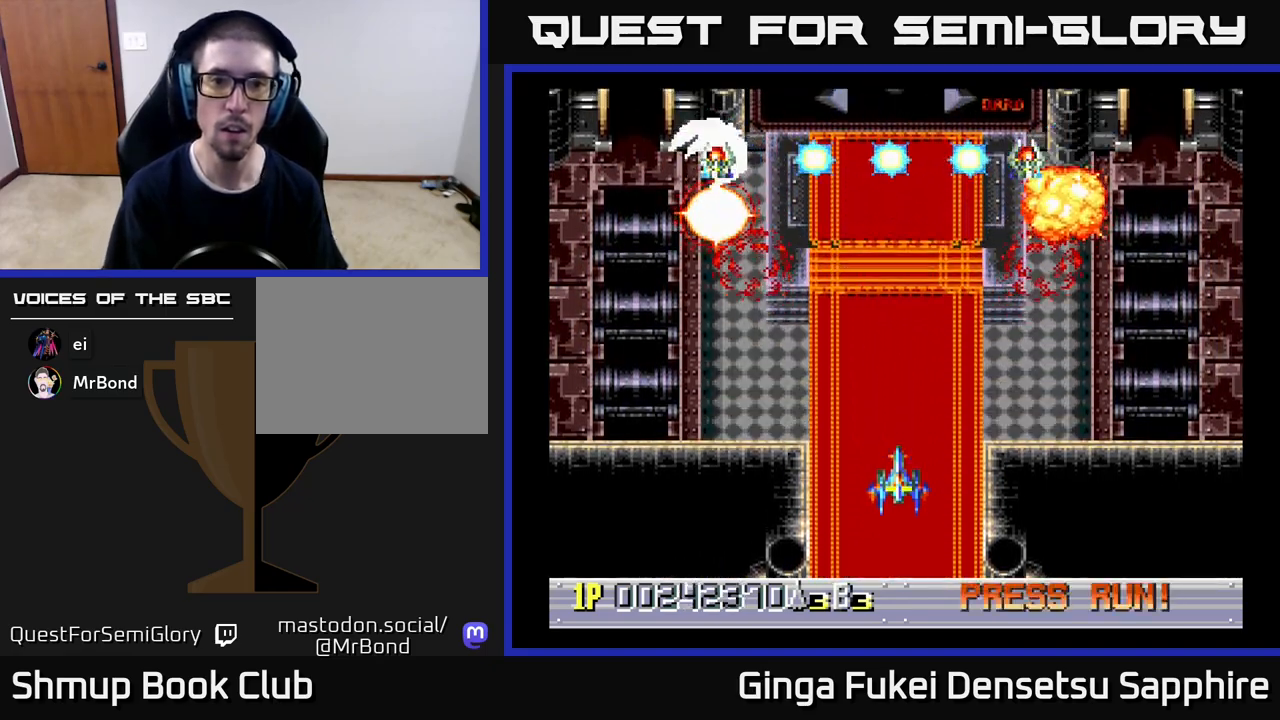
{"buttons": ["DPAD_UP"], "left_stick": "center", "events": [[283, "DPAD_UP", "down"]]}
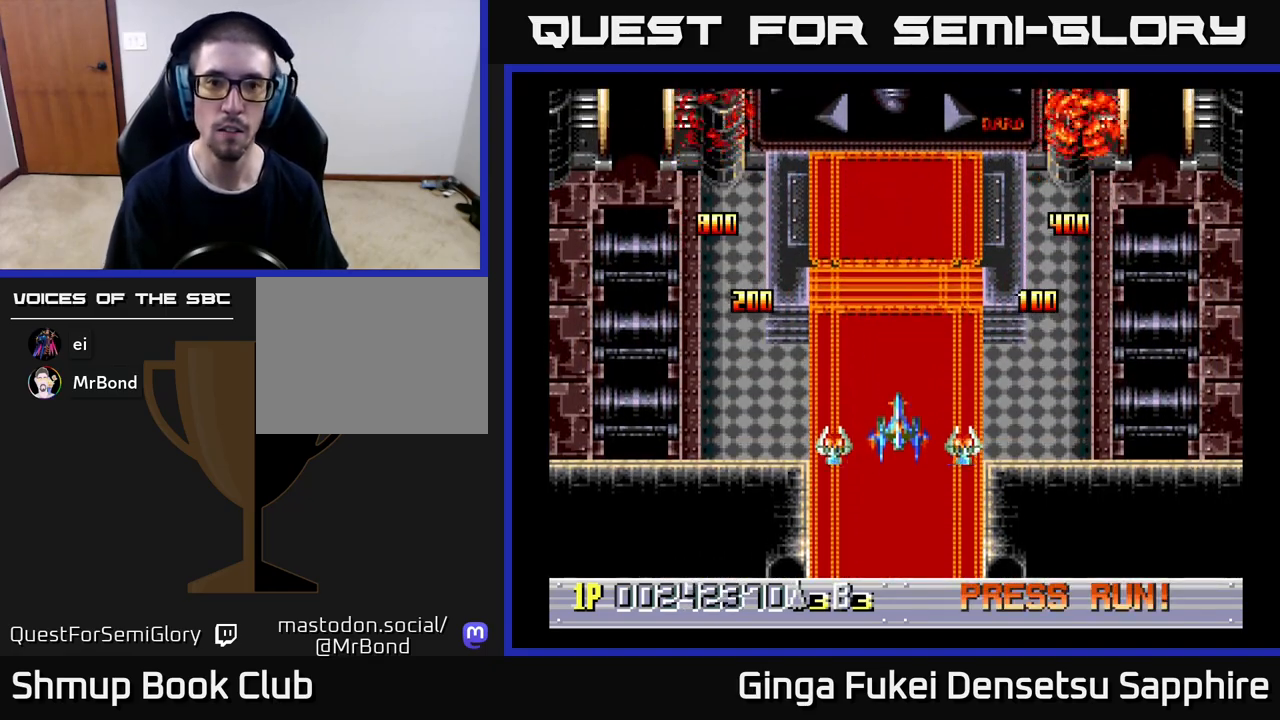
{"buttons": [], "left_stick": "center", "events": [[67, "DPAD_UP", "up"]]}
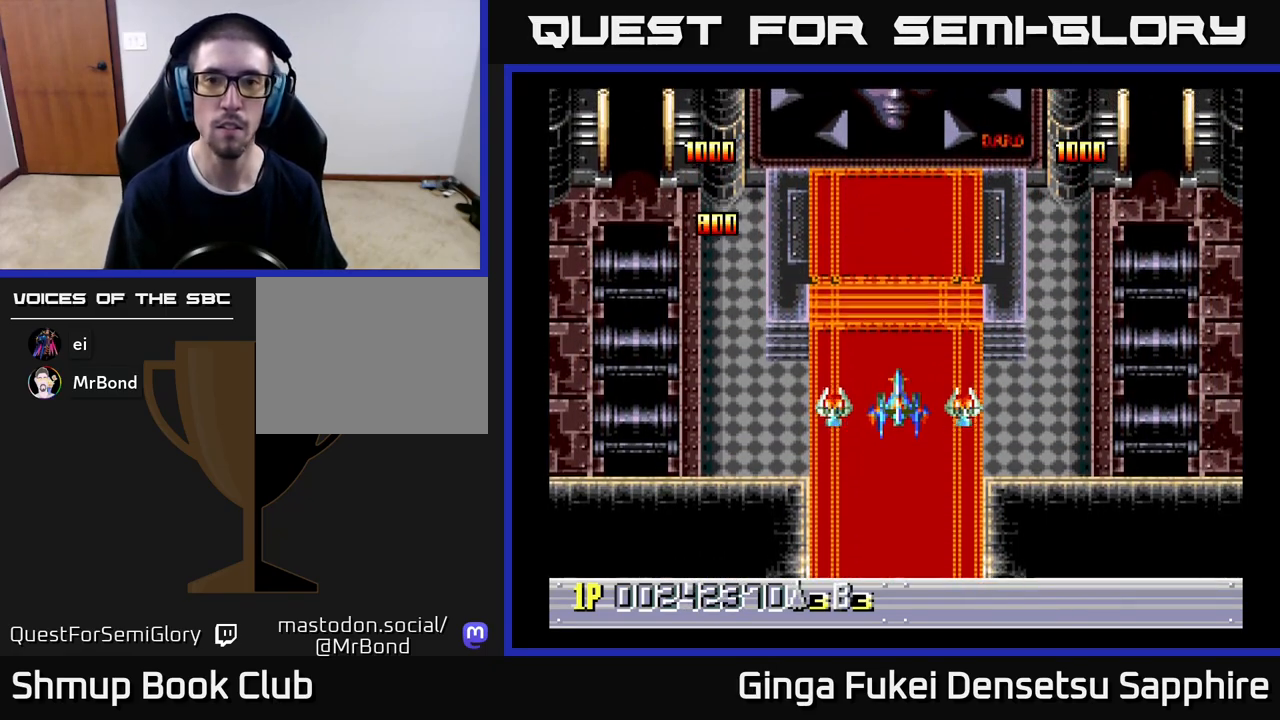
{"buttons": [], "left_stick": "center", "events": []}
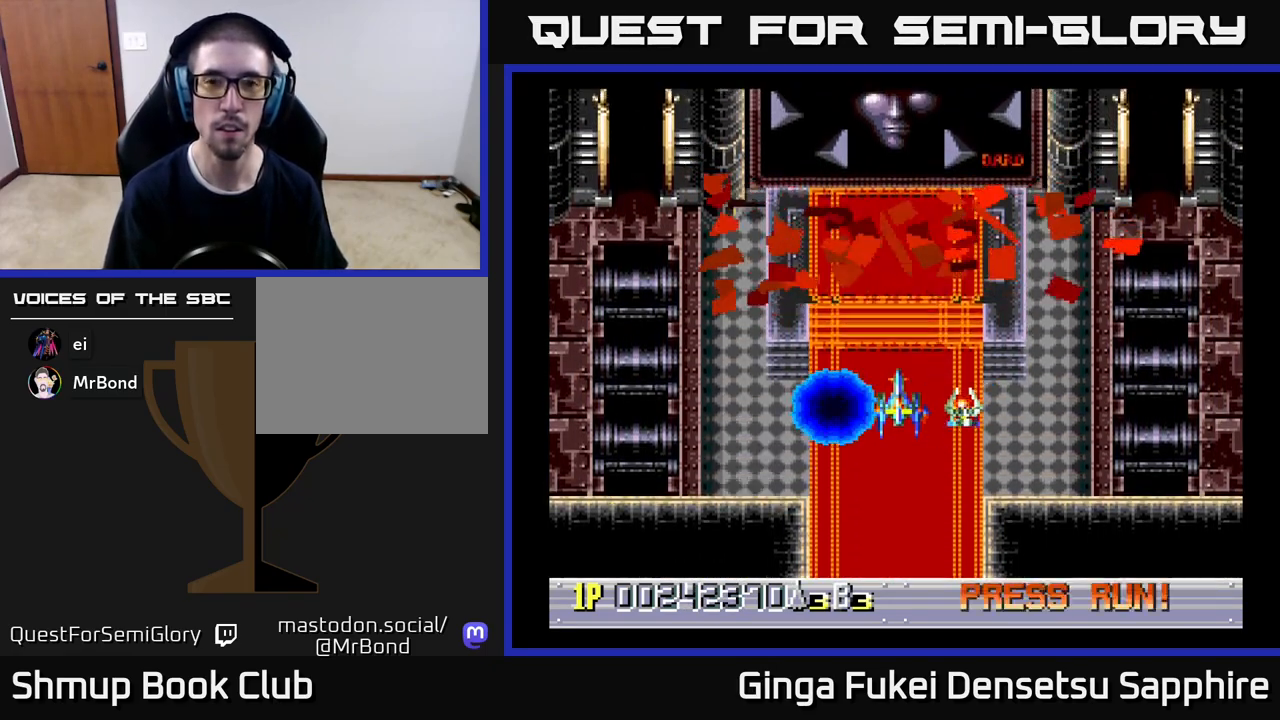
{"buttons": ["DPAD_DOWN"], "left_stick": "center", "events": [[250, "DPAD_DOWN", "down"]]}
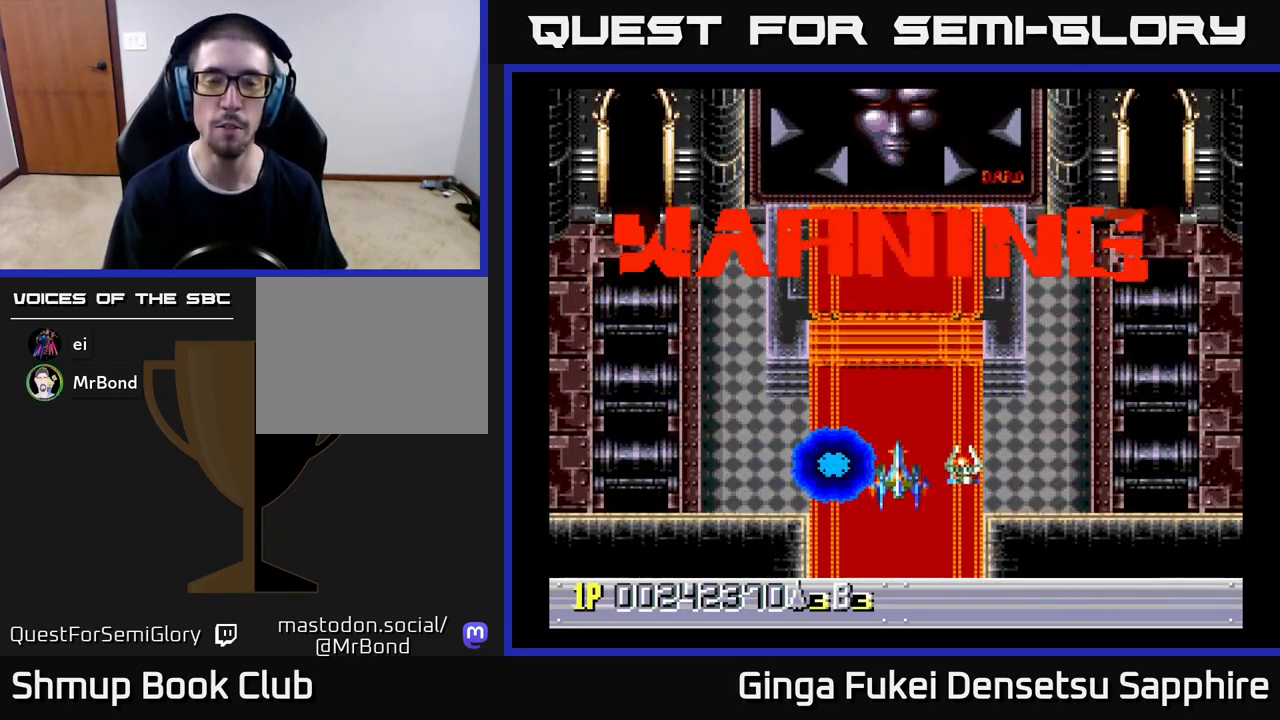
{"buttons": [], "left_stick": "center", "events": [[183, "DPAD_DOWN", "up"]]}
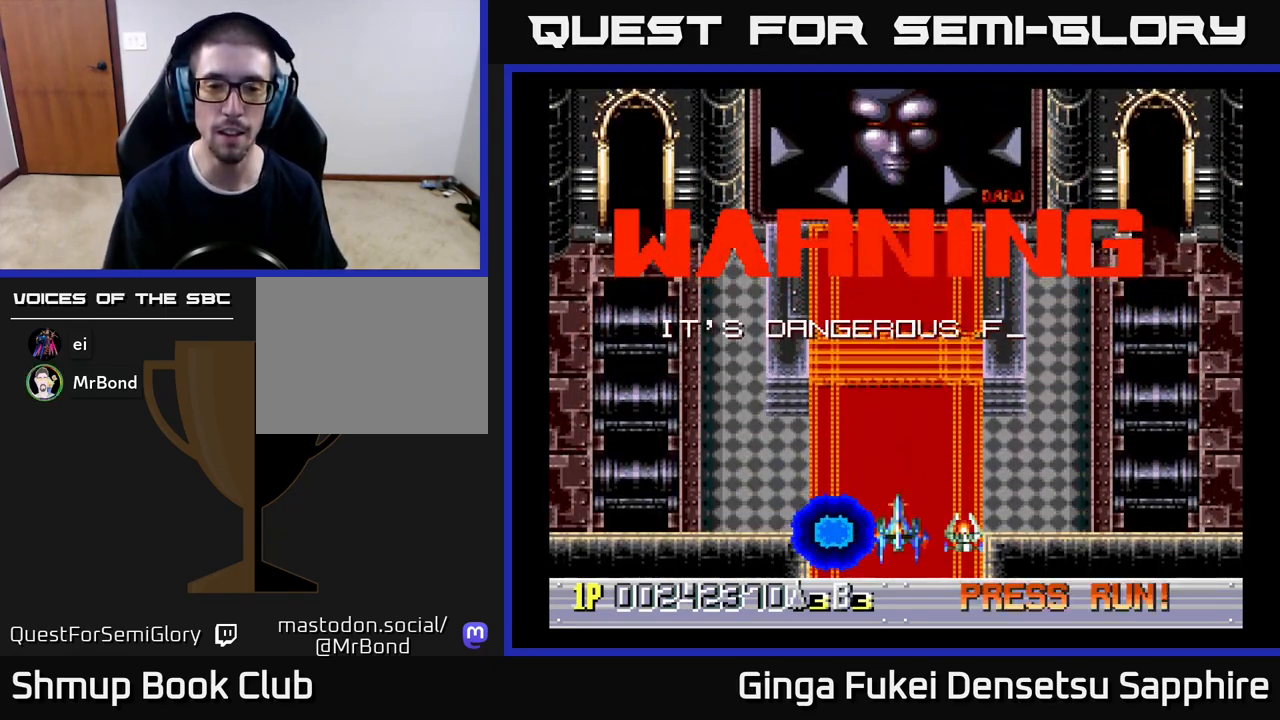
{"buttons": [], "left_stick": "center", "events": []}
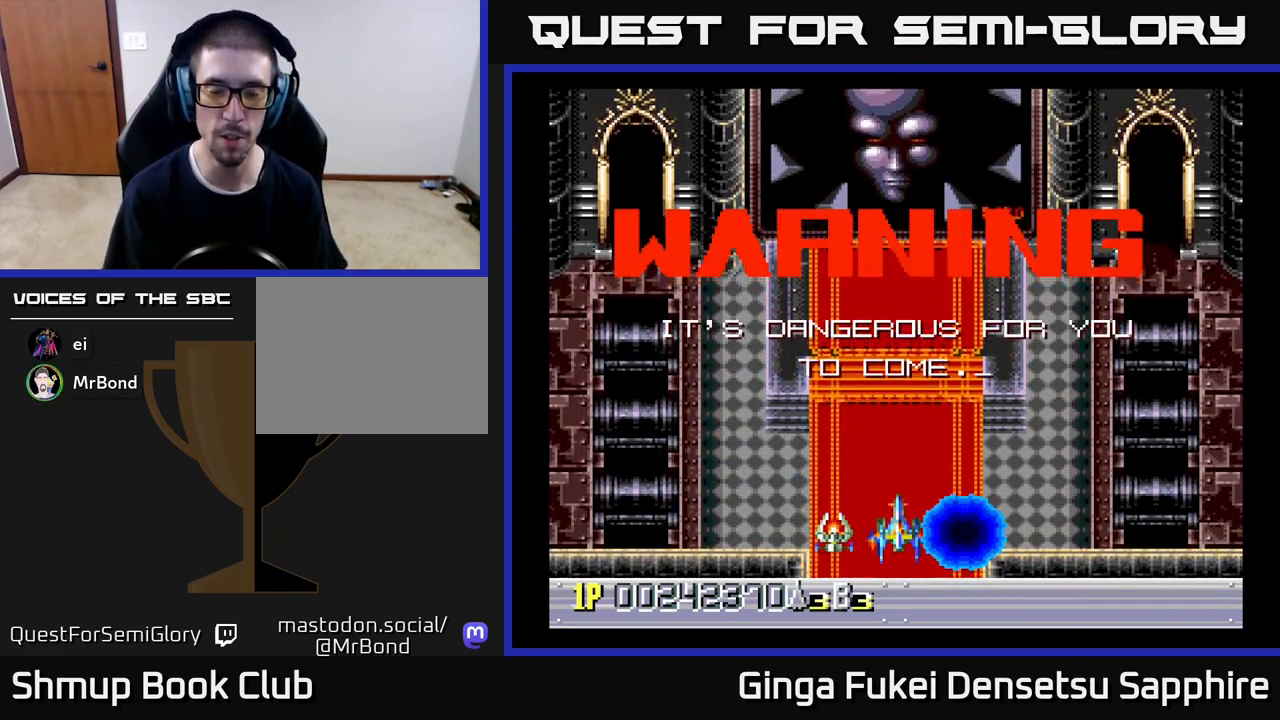
{"buttons": [], "left_stick": "center", "events": []}
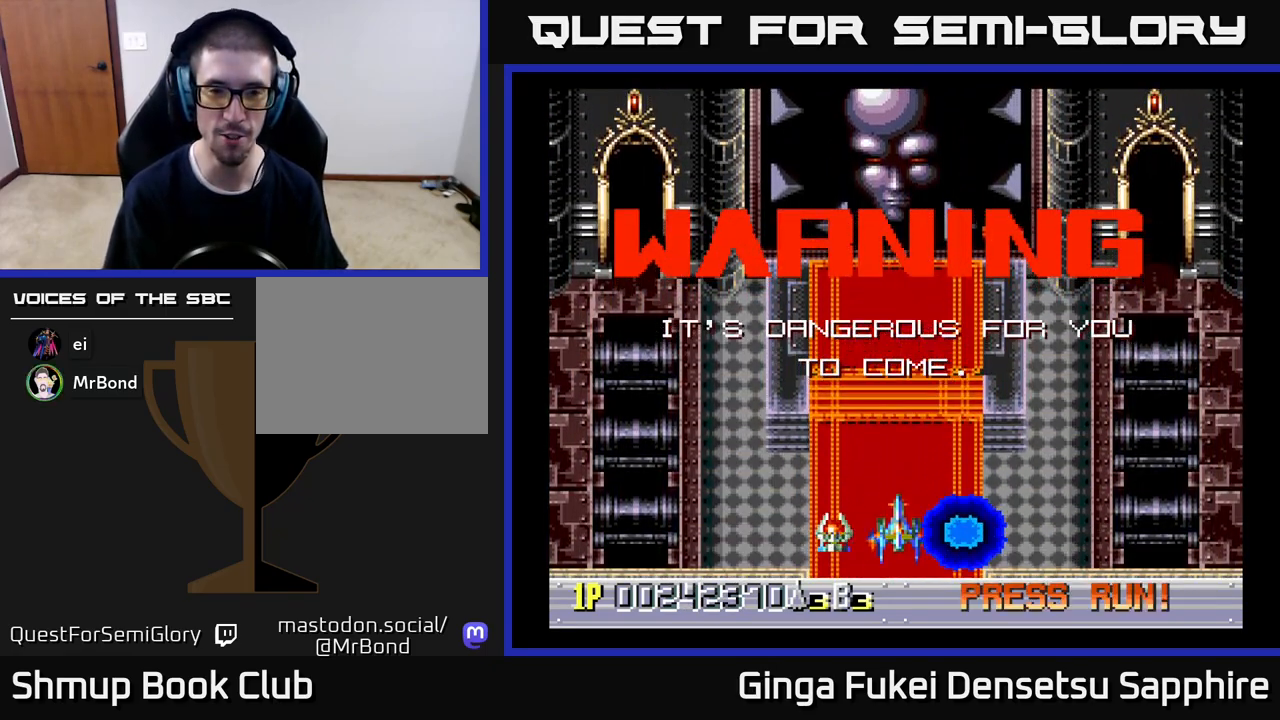
{"buttons": [], "left_stick": "center", "events": []}
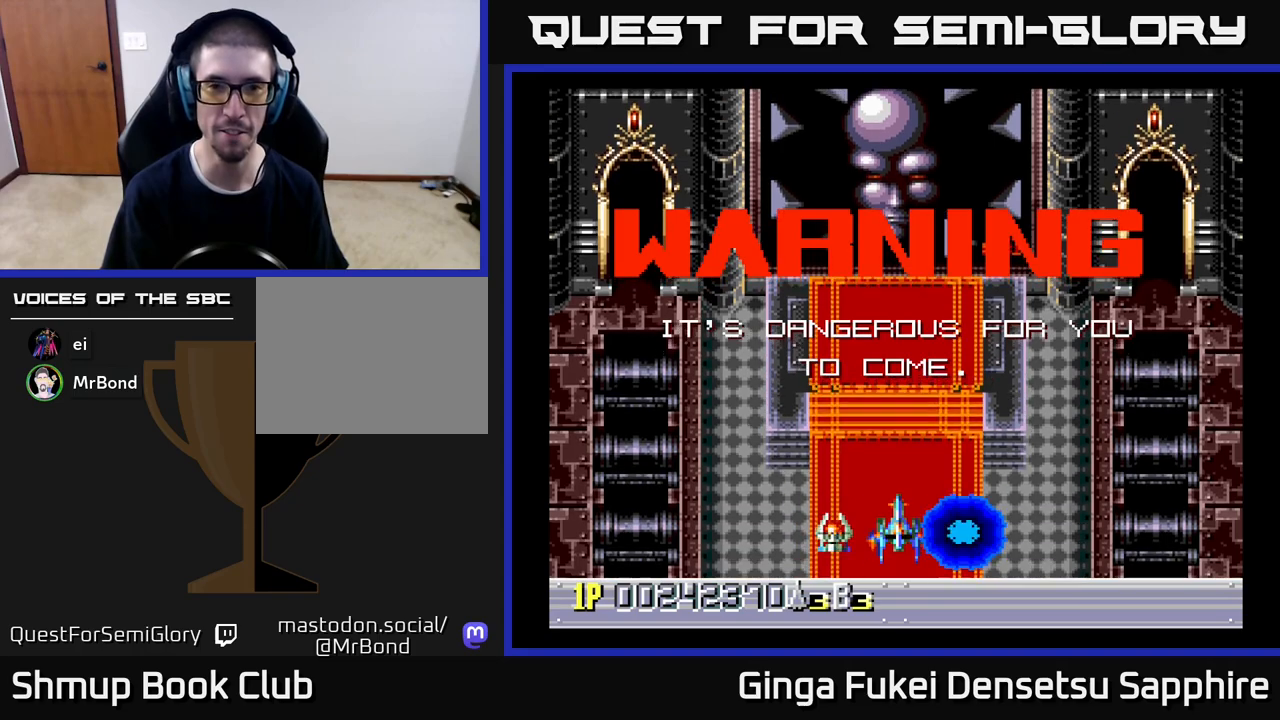
{"buttons": [], "left_stick": "center", "events": []}
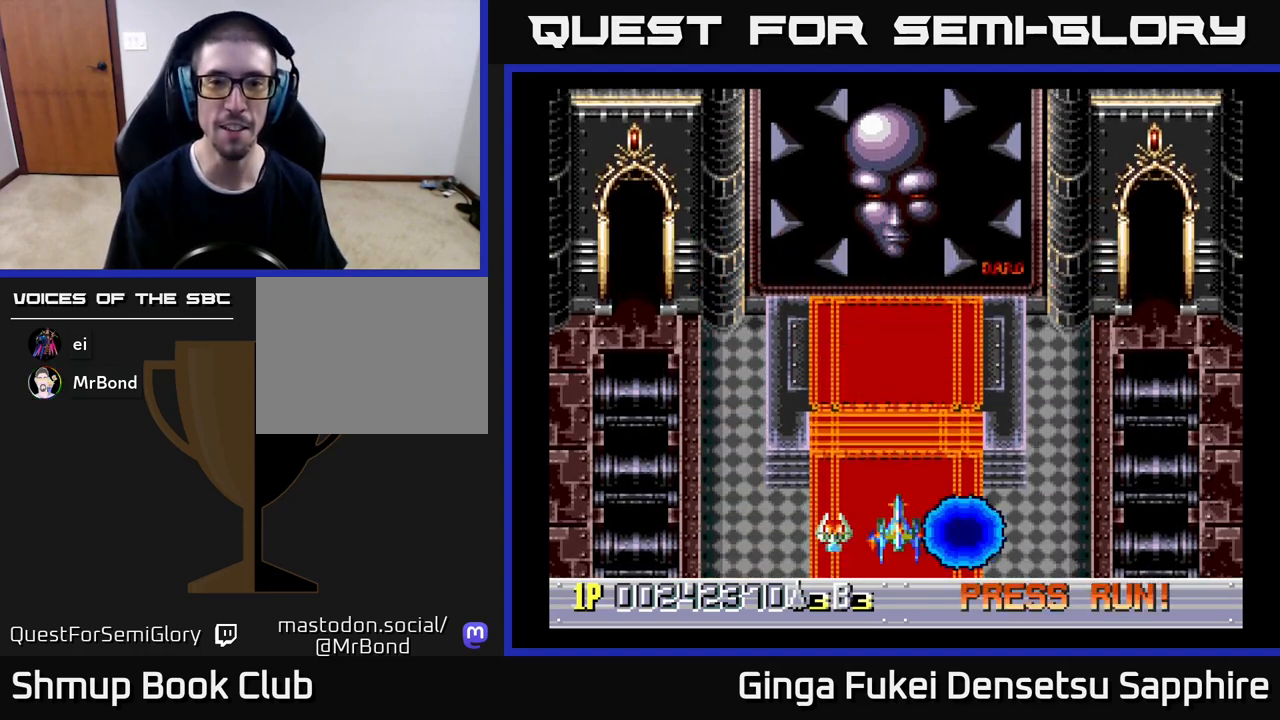
{"buttons": [], "left_stick": "center", "events": []}
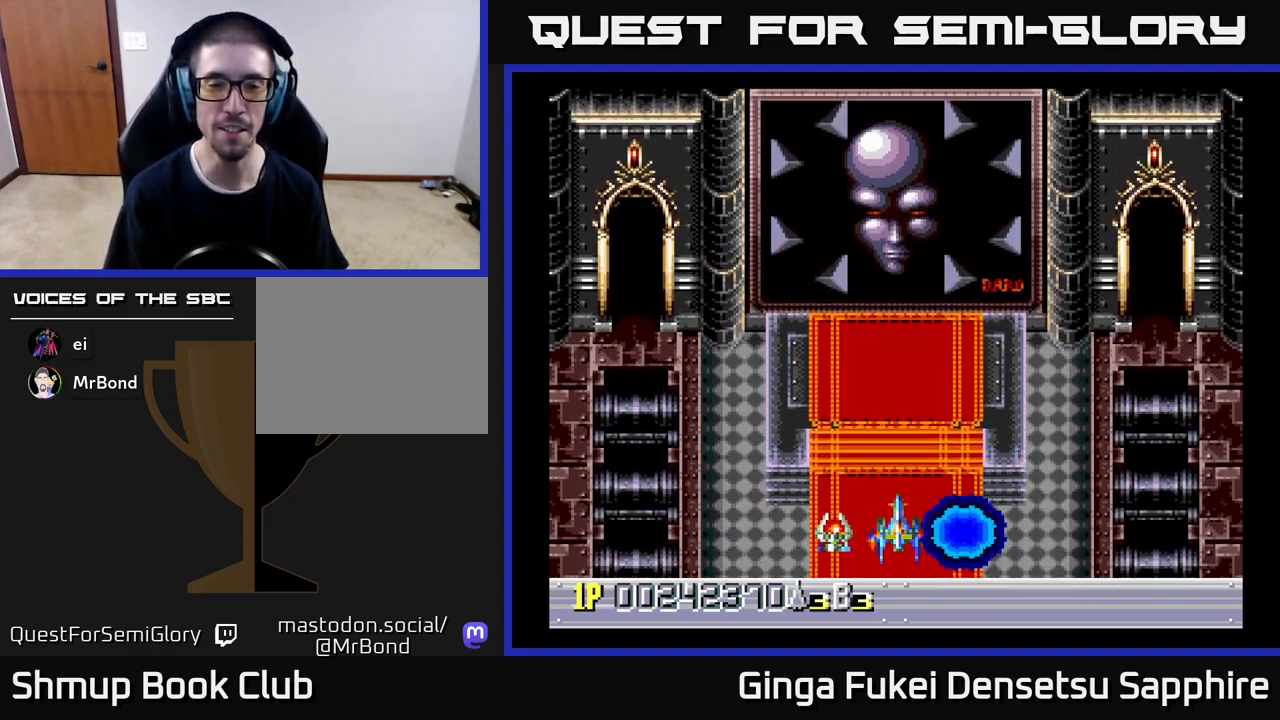
{"buttons": ["DPAD_UP"], "left_stick": "center", "events": [[67, "DPAD_UP", "down"]]}
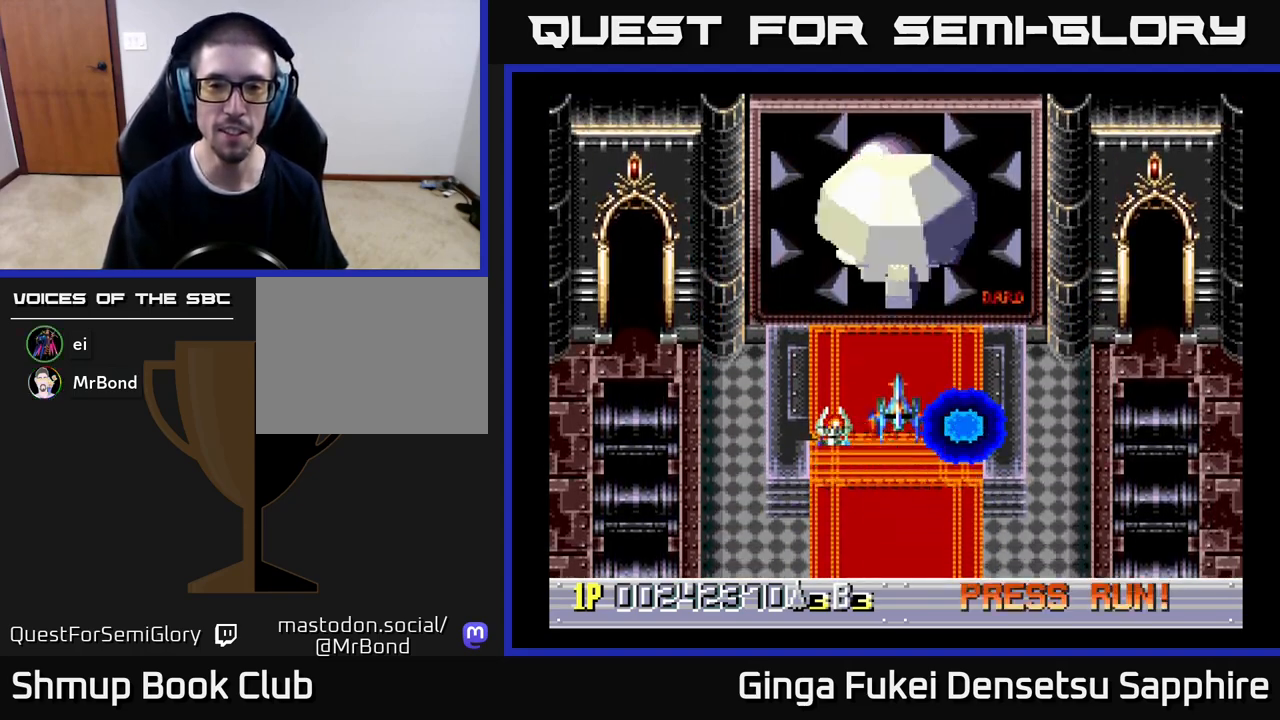
{"buttons": ["DPAD_DOWN"], "left_stick": "center", "events": [[33, "DPAD_UP", "up"], [50, "DPAD_DOWN", "down"]]}
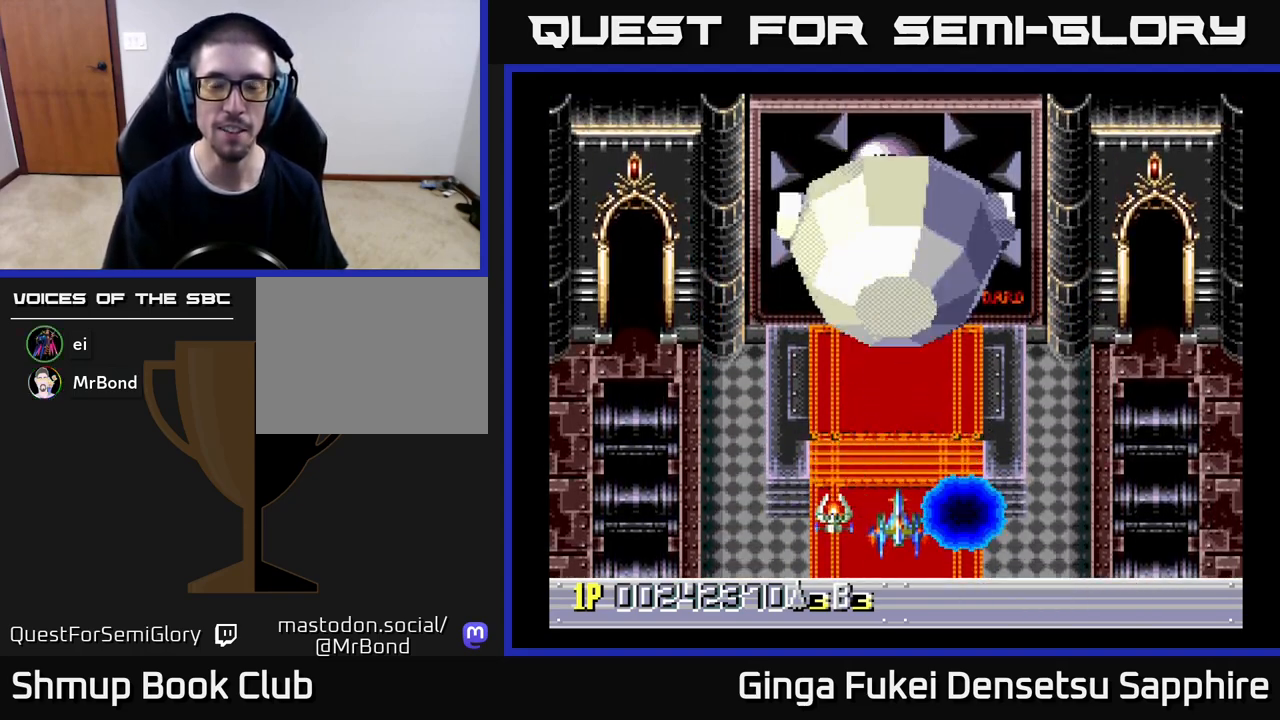
{"buttons": [], "left_stick": "center", "events": [[300, "DPAD_DOWN", "up"]]}
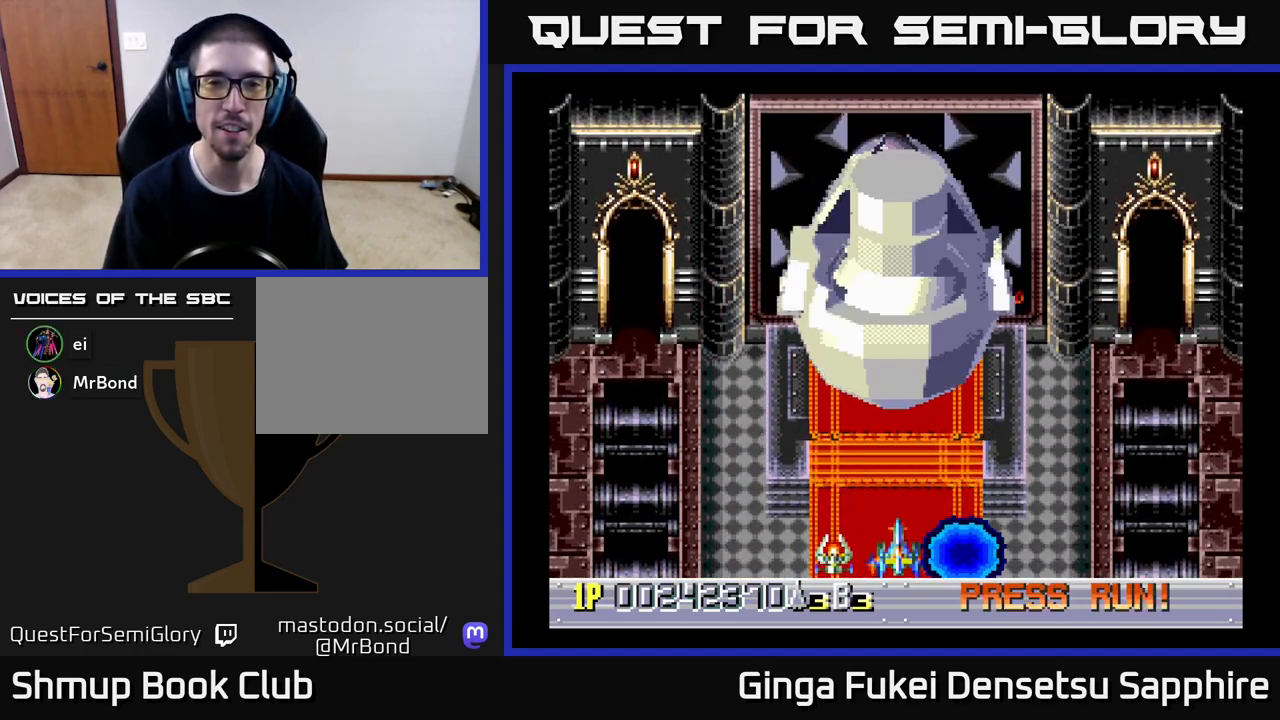
{"buttons": [], "left_stick": "center", "events": []}
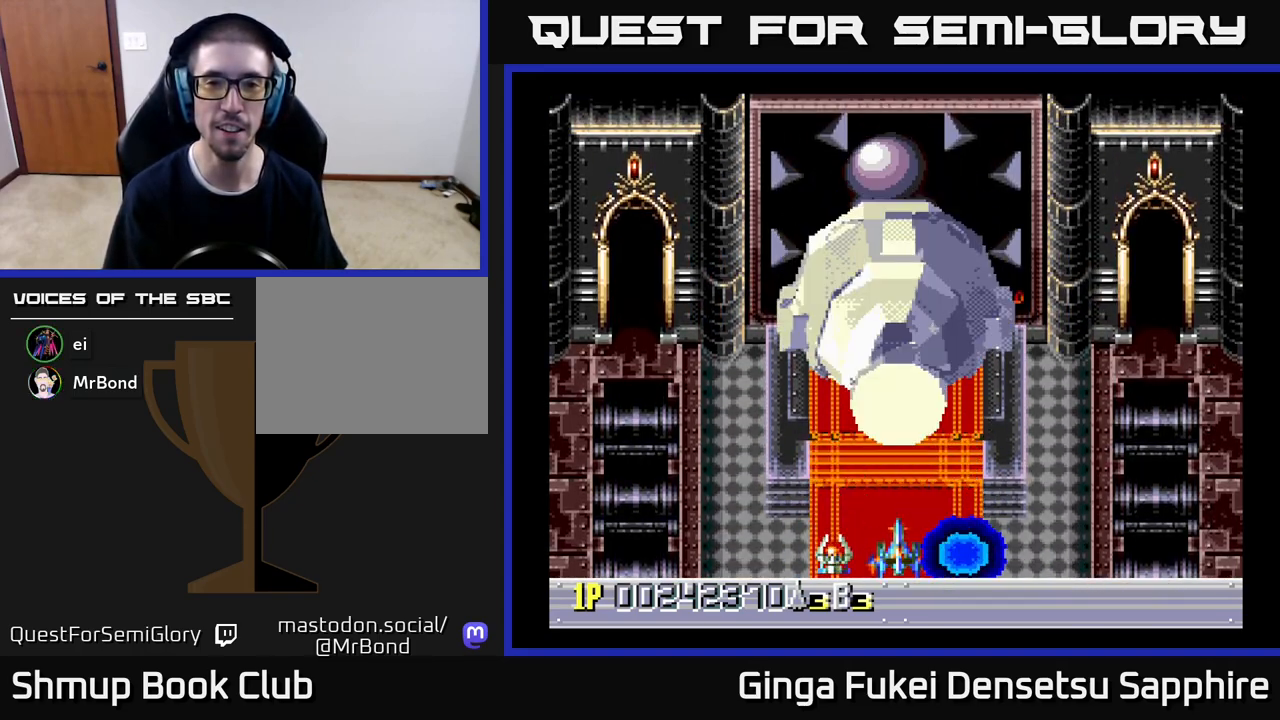
{"buttons": [], "left_stick": "center", "events": []}
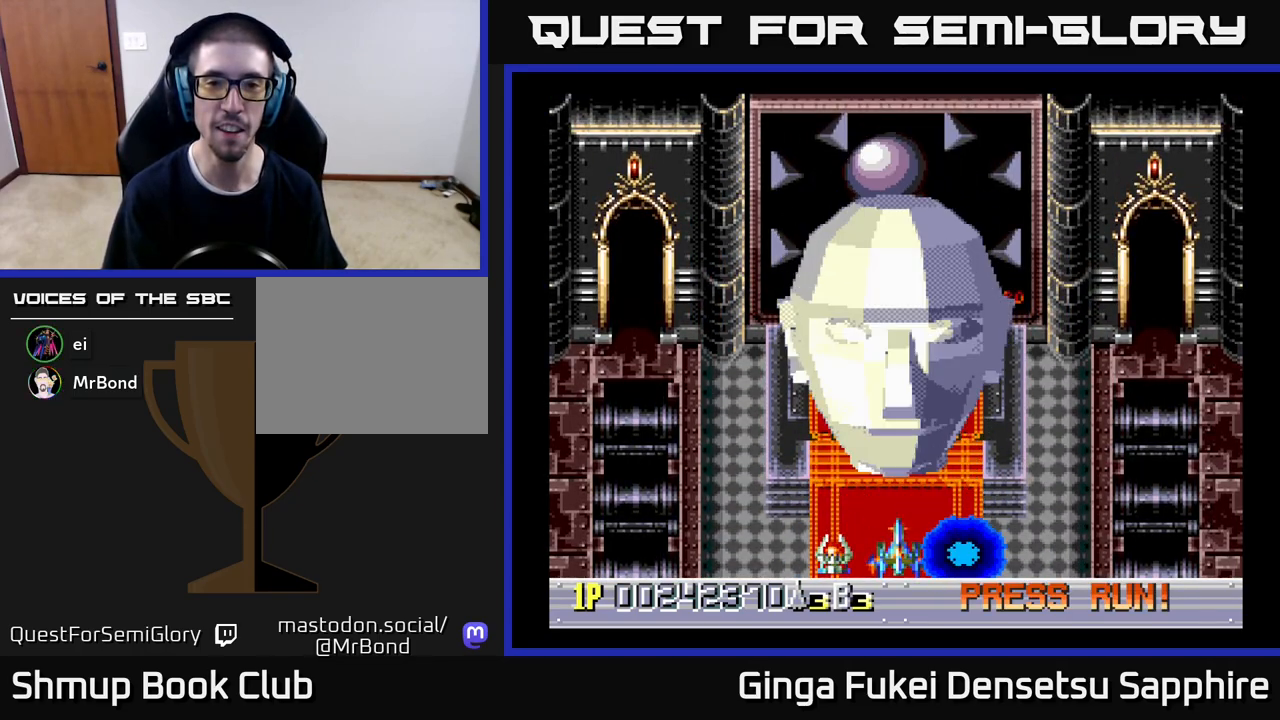
{"buttons": ["A"], "left_stick": "center", "events": [[17, "DPAD_UP", "down"], [33, "A", "down"], [50, "DPAD_LEFT", "down"], [83, "DPAD_UP", "up"], [117, "DPAD_LEFT", "up"], [150, "DPAD_DOWN", "down"], [167, "DPAD_RIGHT", "down"], [283, "DPAD_RIGHT", "up"], [333, "DPAD_DOWN", "up"]]}
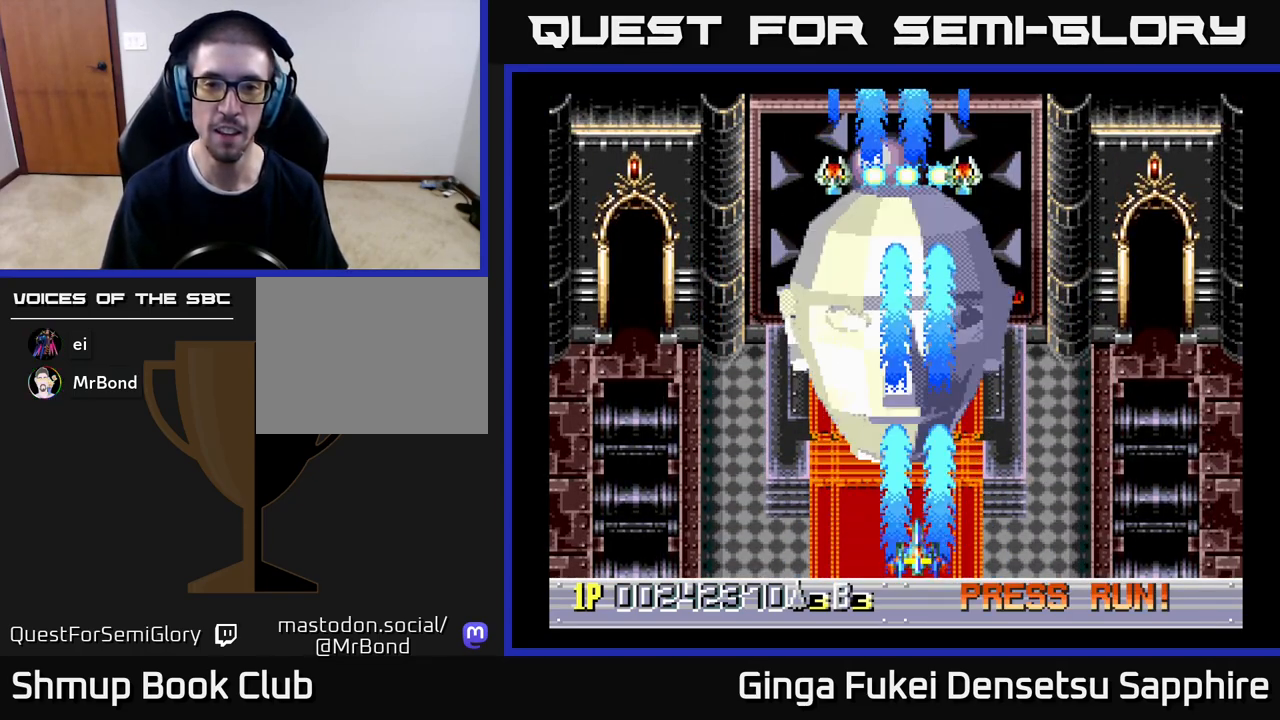
{"buttons": ["A"], "left_stick": "center", "events": []}
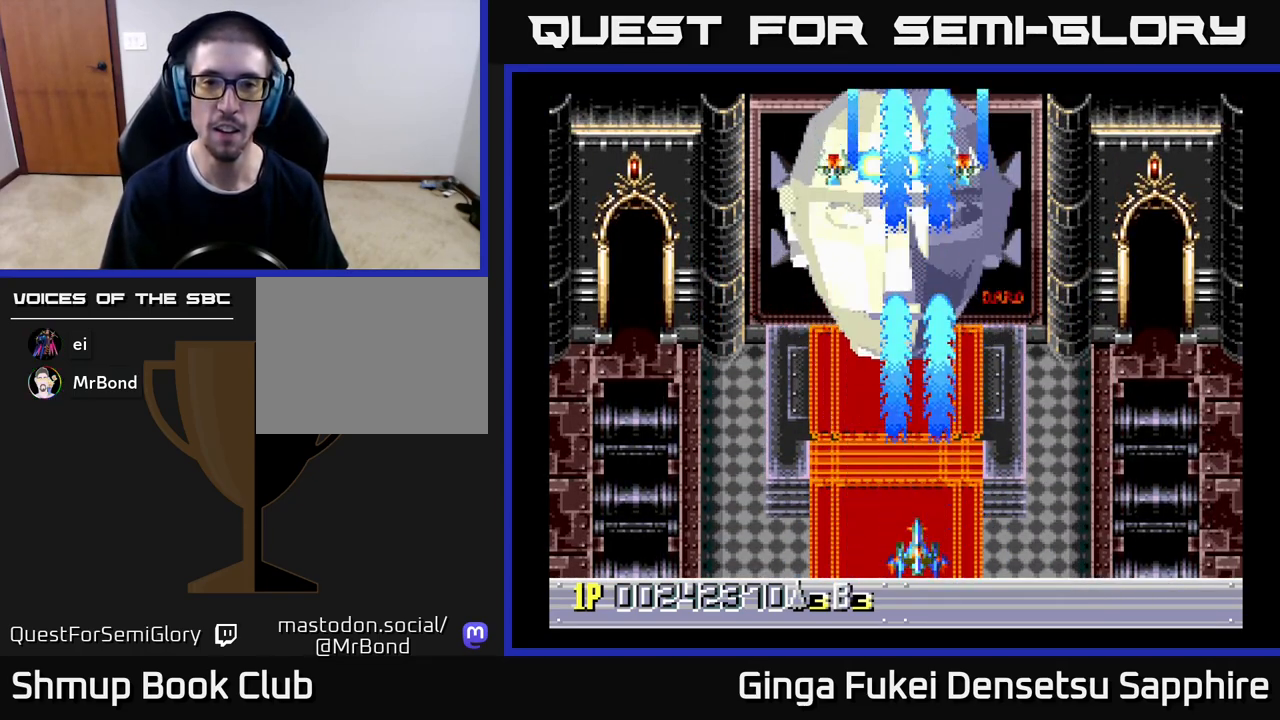
{"buttons": ["A"], "left_stick": "center", "events": [[150, "DPAD_UP", "down"], [333, "DPAD_UP", "up"]]}
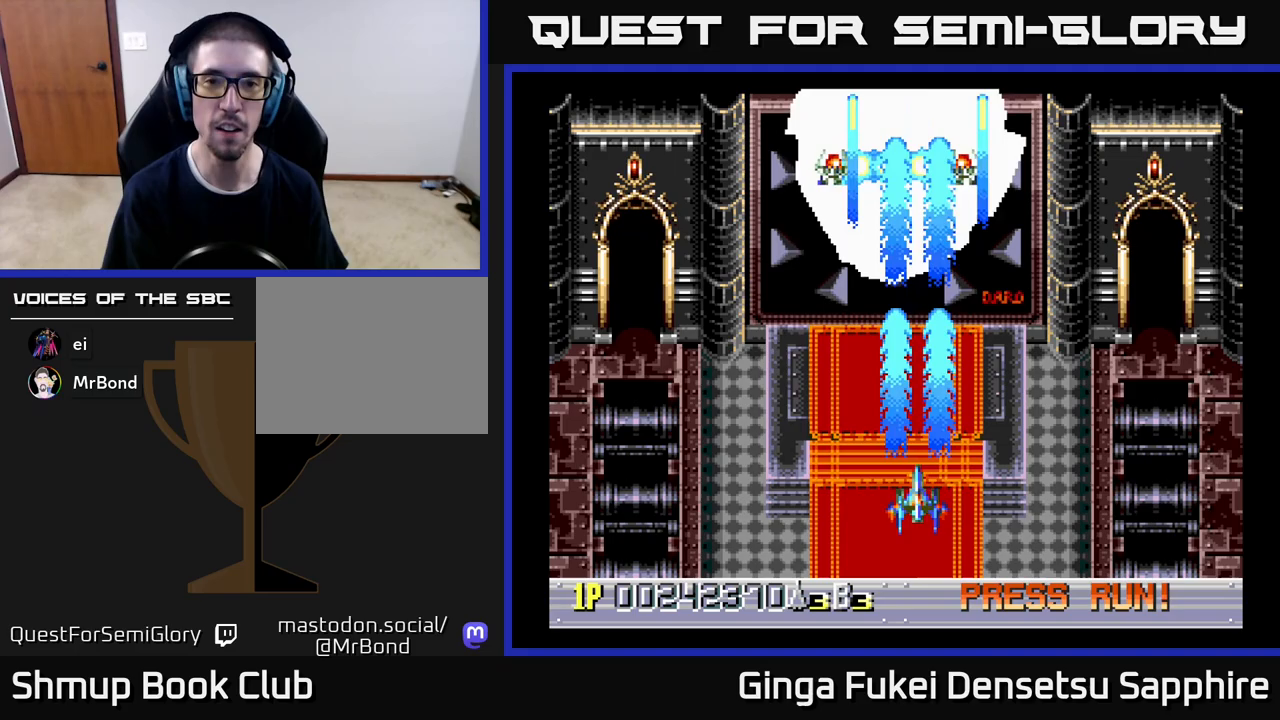
{"buttons": ["A", "DPAD_DOWN"], "left_stick": "center", "events": [[217, "DPAD_LEFT", "down"], [283, "DPAD_LEFT", "up"], [400, "DPAD_DOWN", "down"]]}
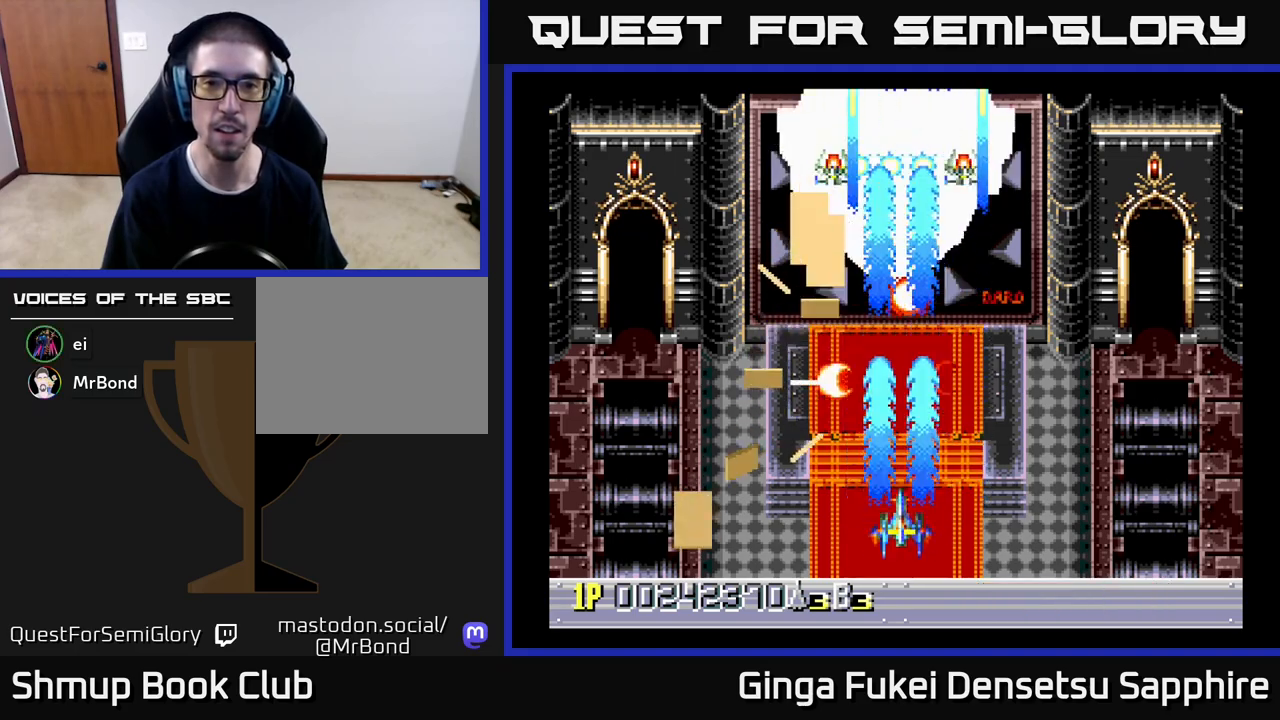
{"buttons": ["A"], "left_stick": "center", "events": [[250, "DPAD_DOWN", "up"]]}
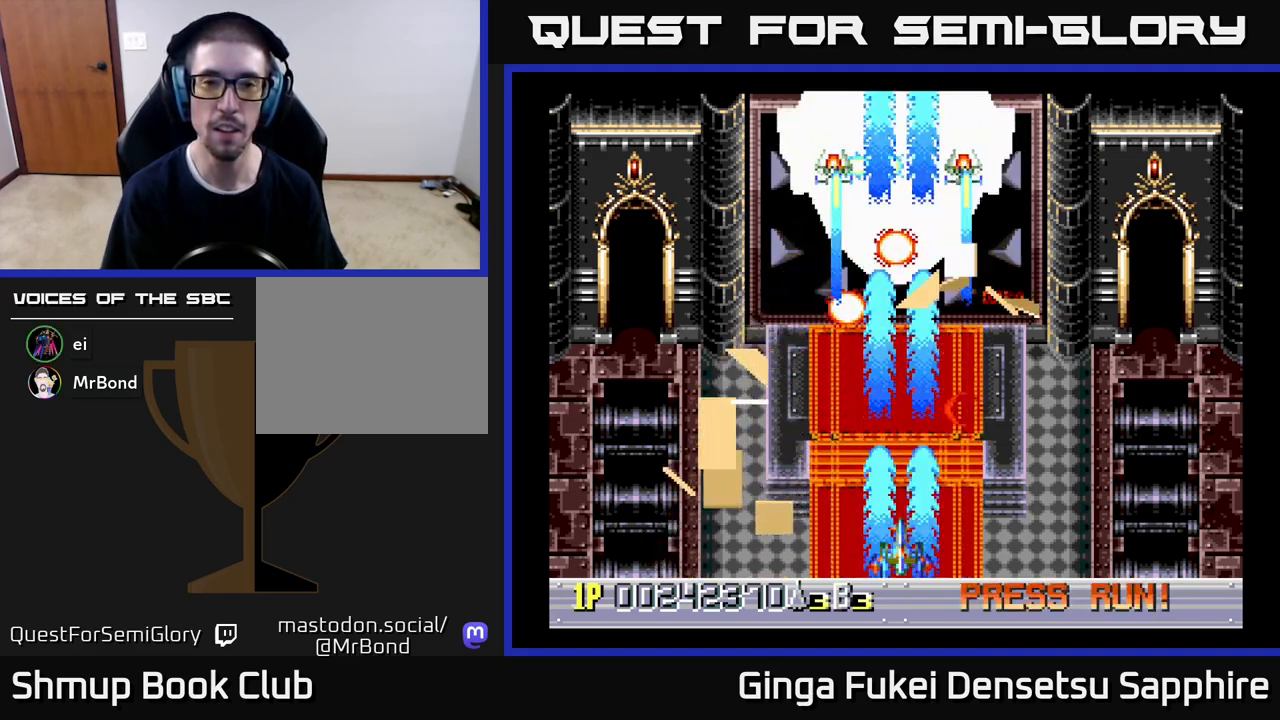
{"buttons": ["A"], "left_stick": "center", "events": []}
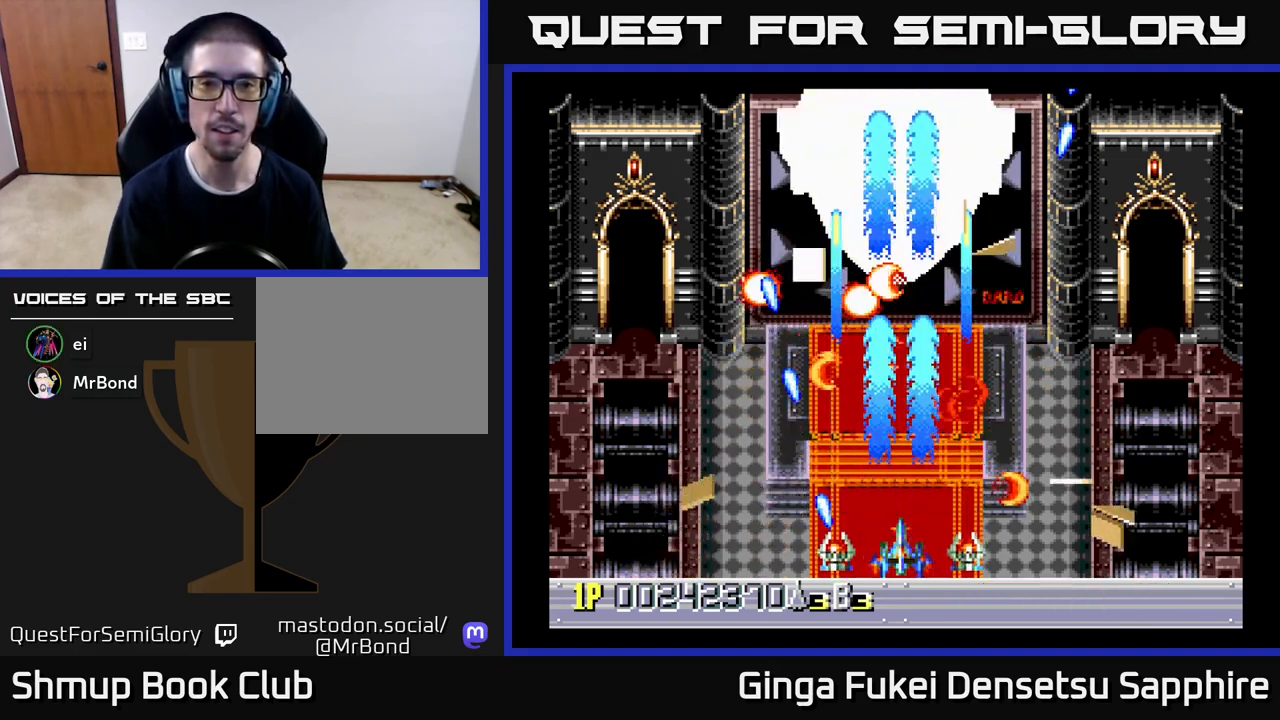
{"buttons": ["A"], "left_stick": "center", "events": []}